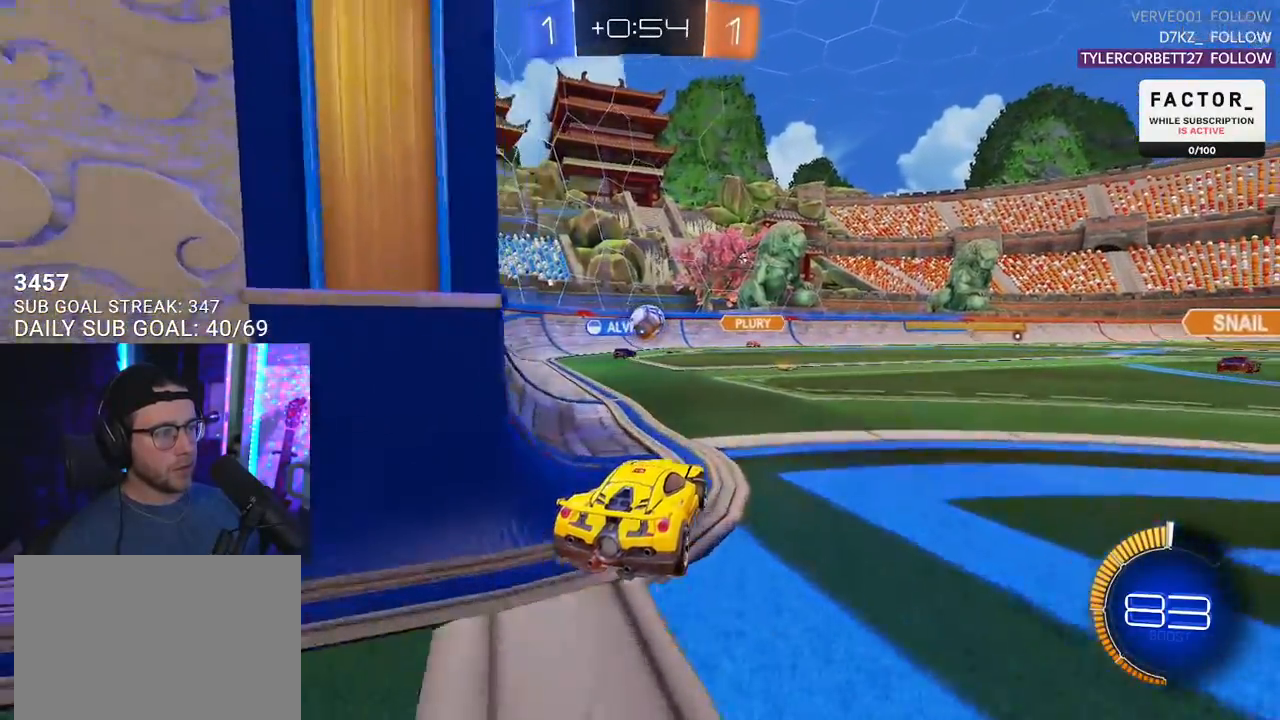
Gameplay with a controller (PlayStation layout); each line is a JSON object with the inputs held at the frame after it. "events" lists button and stick changes between this image and that frame as [ms after this image, input, new state], when the widget could be followed in between. Not read: R1 START.
{"buttons": ["R2"], "left_stick": "center", "right_stick": "center", "events": [[150, "left_stick", "left"], [233, "left_stick", "center"], [300, "left_stick", "right"], [450, "left_stick", "center"]]}
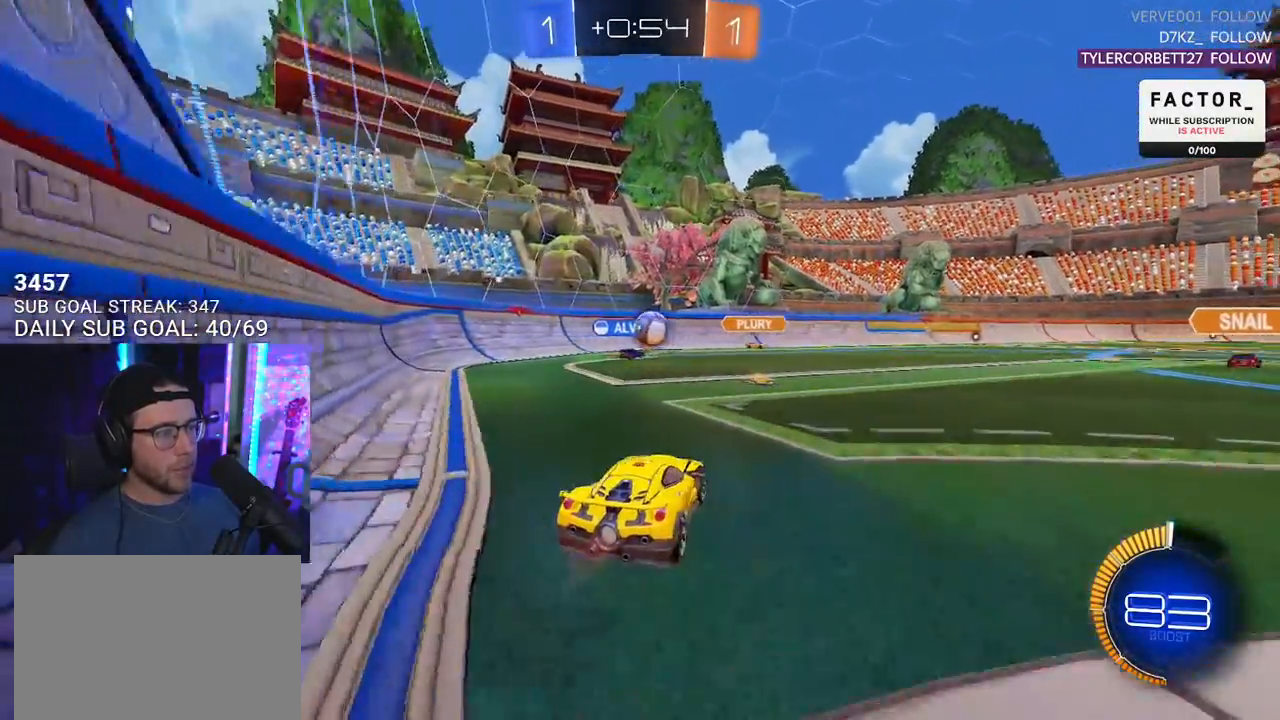
{"buttons": ["R2"], "left_stick": "left", "right_stick": "center", "events": [[467, "left_stick", "left"]]}
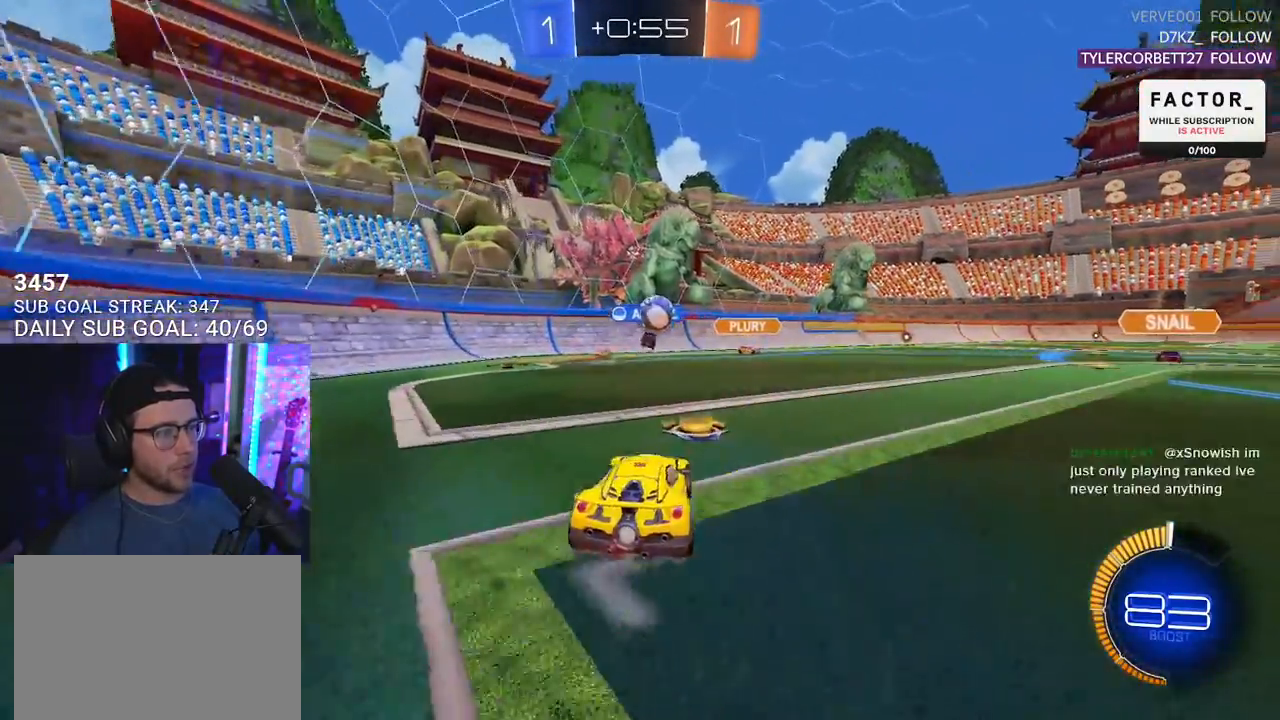
{"buttons": ["R2"], "left_stick": "center", "right_stick": "center", "events": [[67, "left_stick", "center"], [133, "left_stick", "right"], [333, "left_stick", "center"]]}
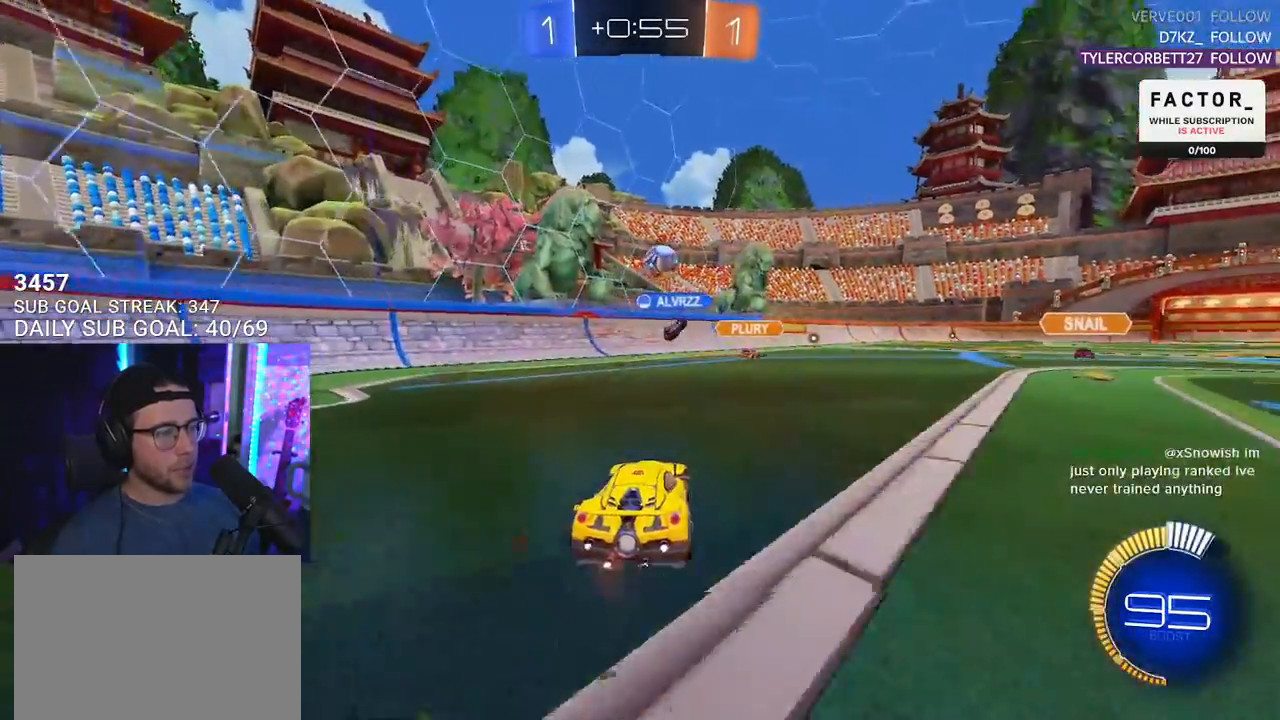
{"buttons": ["R2"], "left_stick": "right", "right_stick": "center", "events": [[117, "left_stick", "right"]]}
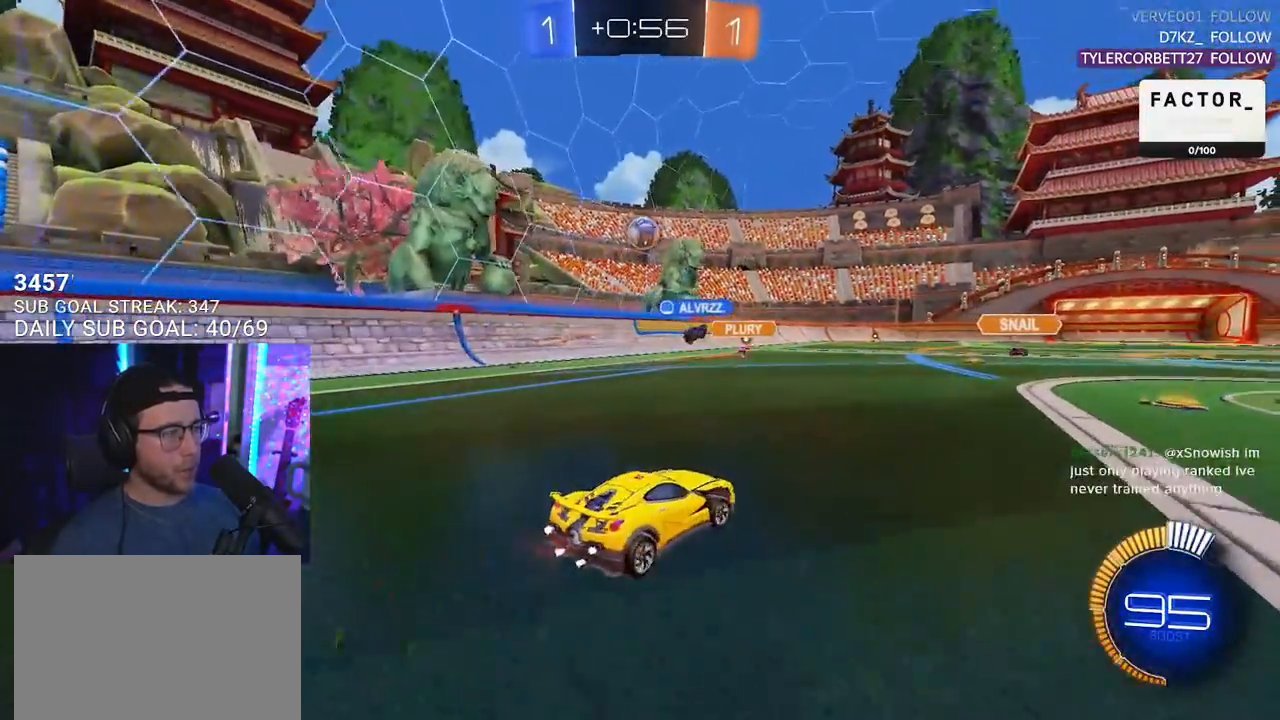
{"buttons": ["R2"], "left_stick": "down-left", "right_stick": "center", "events": [[267, "left_stick", "center"], [333, "left_stick", "down-left"]]}
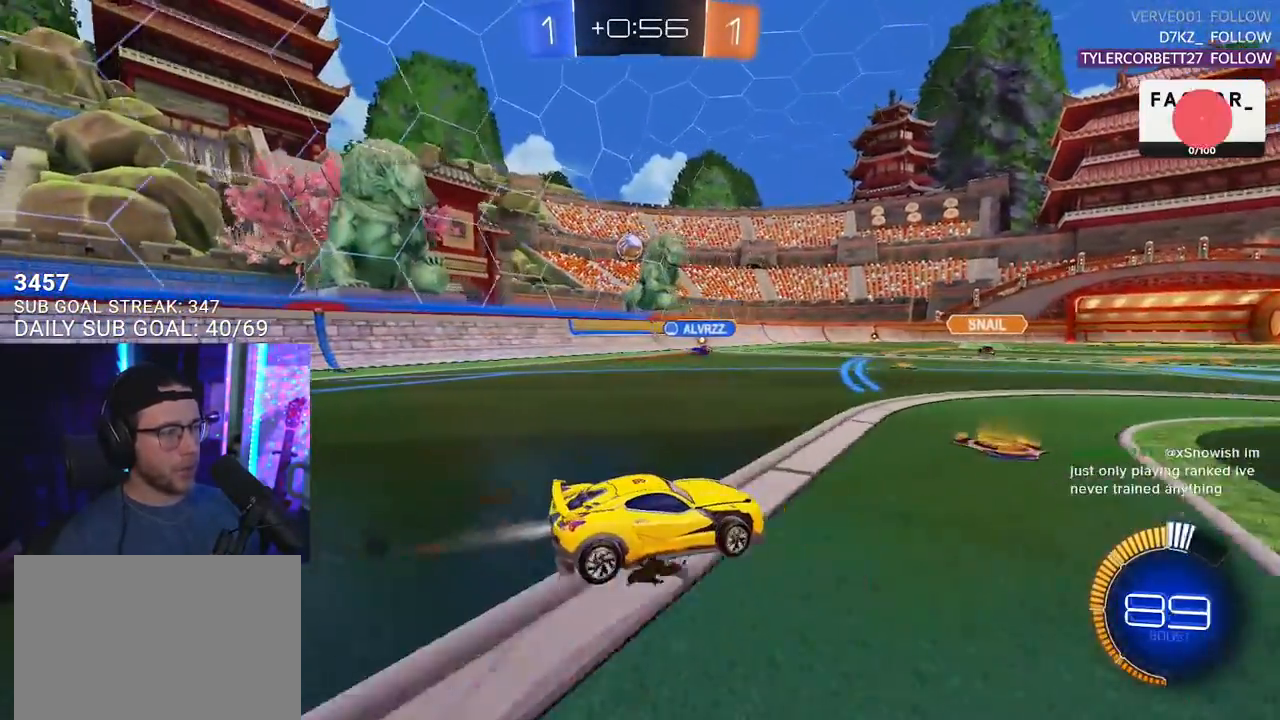
{"buttons": ["R2"], "left_stick": "center", "right_stick": "center", "events": [[317, "left_stick", "center"]]}
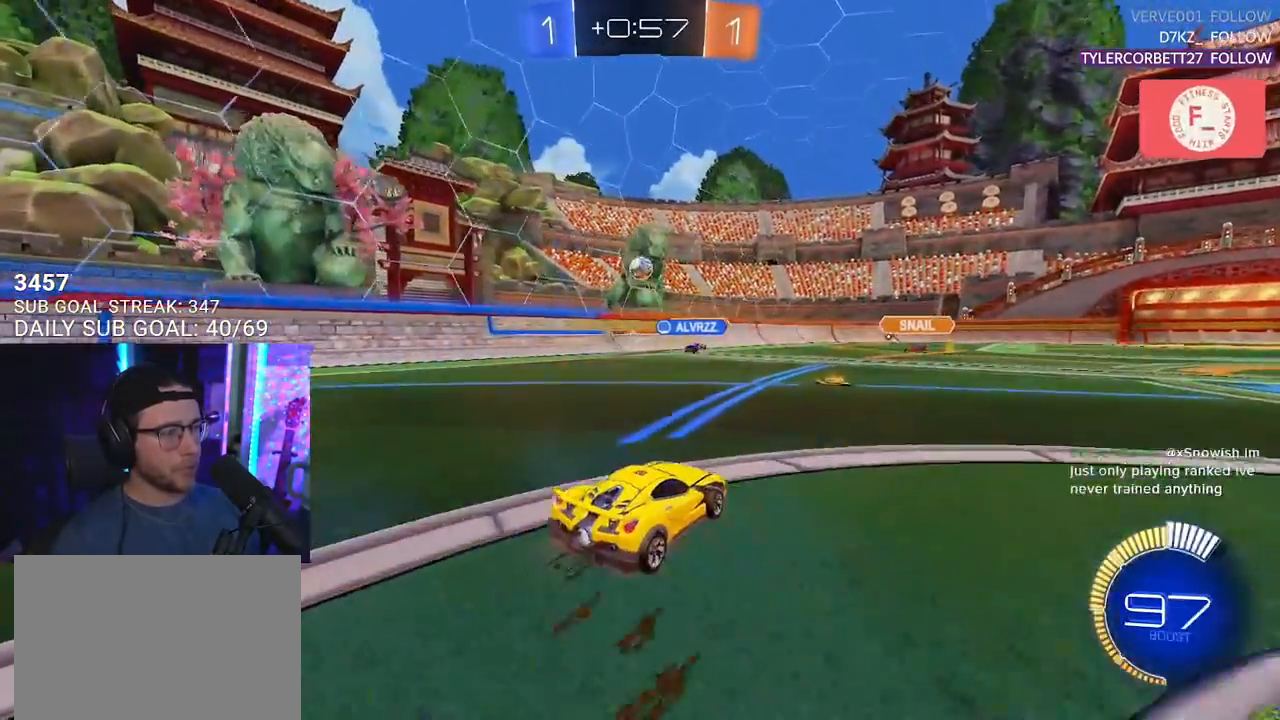
{"buttons": ["R2"], "left_stick": "center", "right_stick": "center", "events": [[117, "left_stick", "left"], [250, "left_stick", "center"]]}
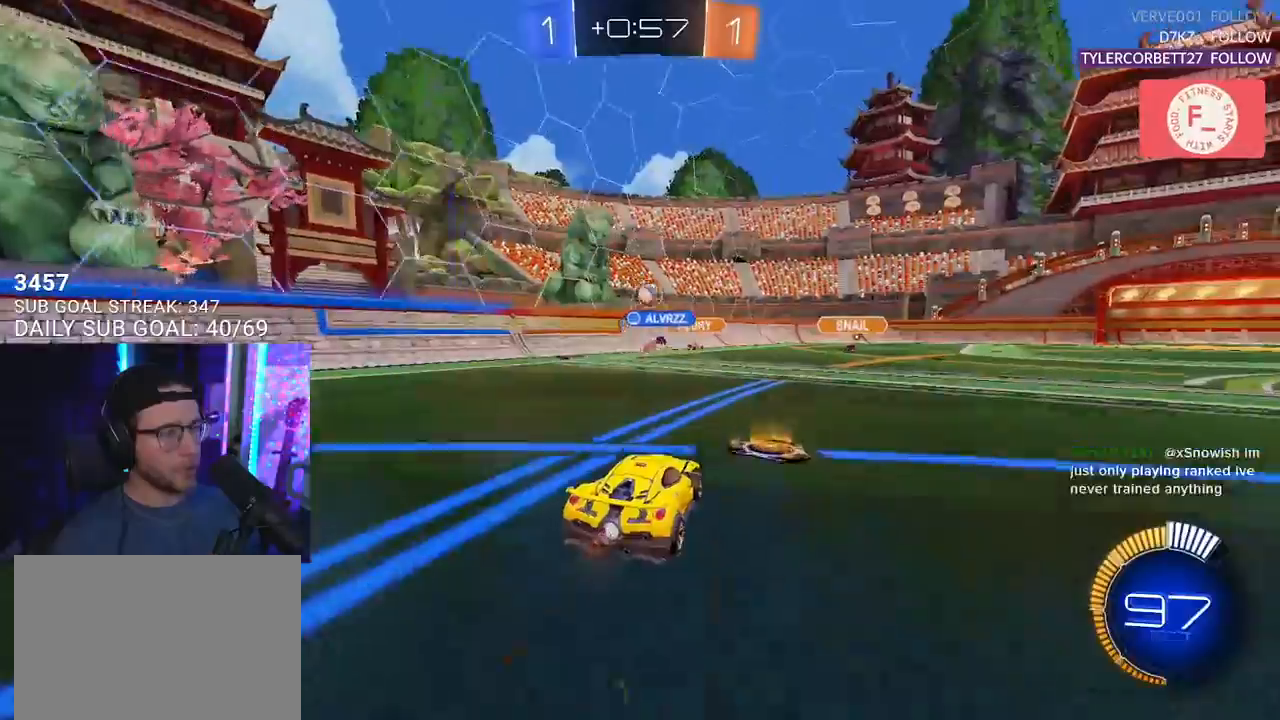
{"buttons": ["R2"], "left_stick": "right", "right_stick": "center", "events": [[400, "left_stick", "right"]]}
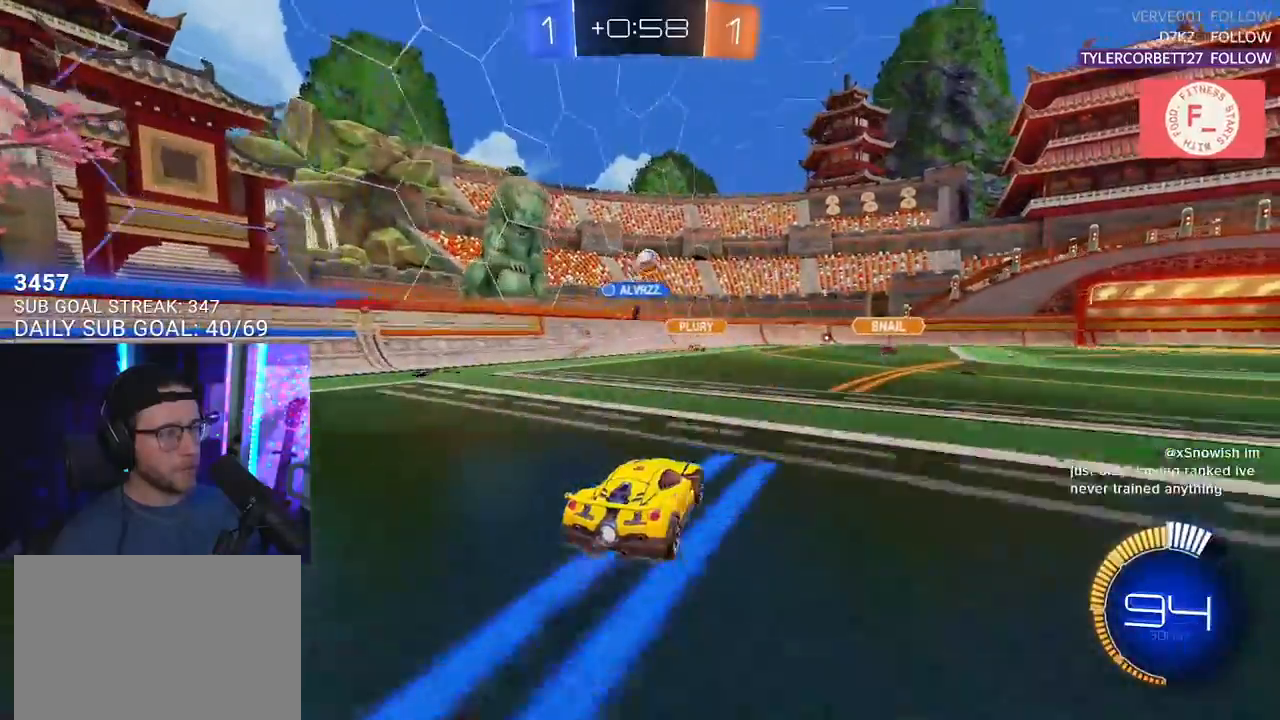
{"buttons": ["R2"], "left_stick": "right", "right_stick": "center", "events": [[67, "left_stick", "center"], [350, "left_stick", "right"]]}
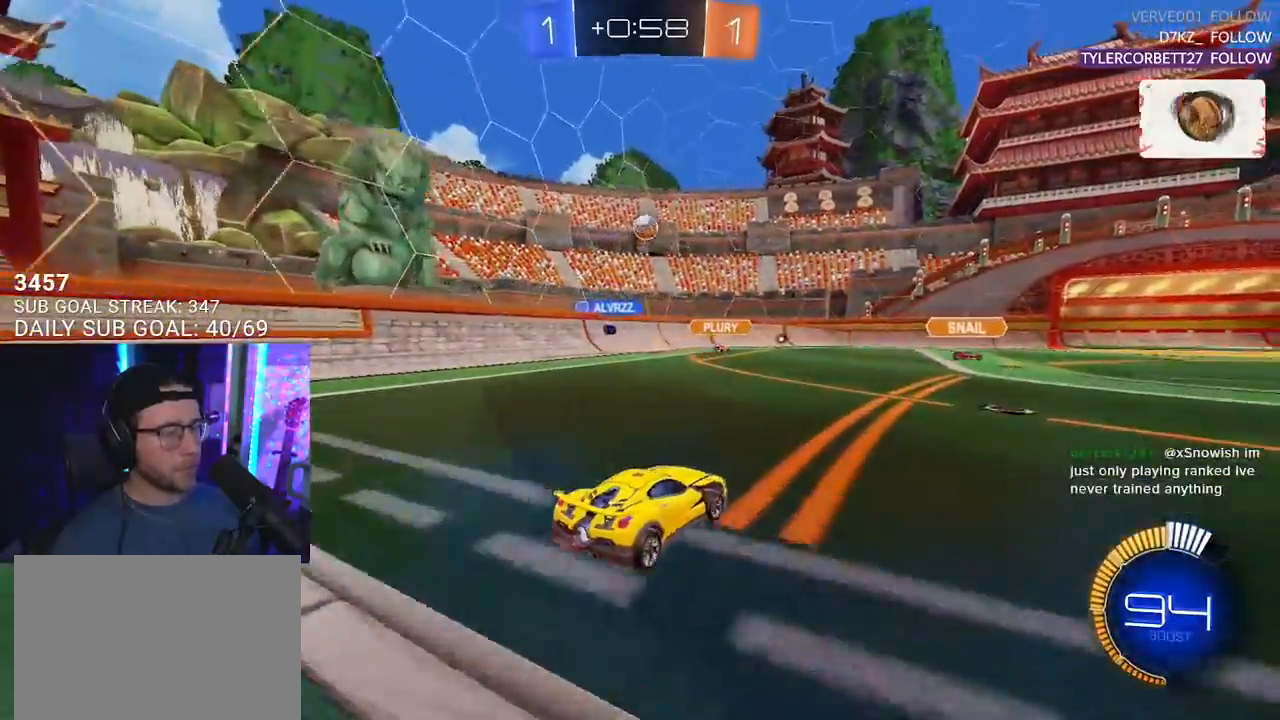
{"buttons": ["R2"], "left_stick": "center", "right_stick": "center", "events": [[167, "left_stick", "center"]]}
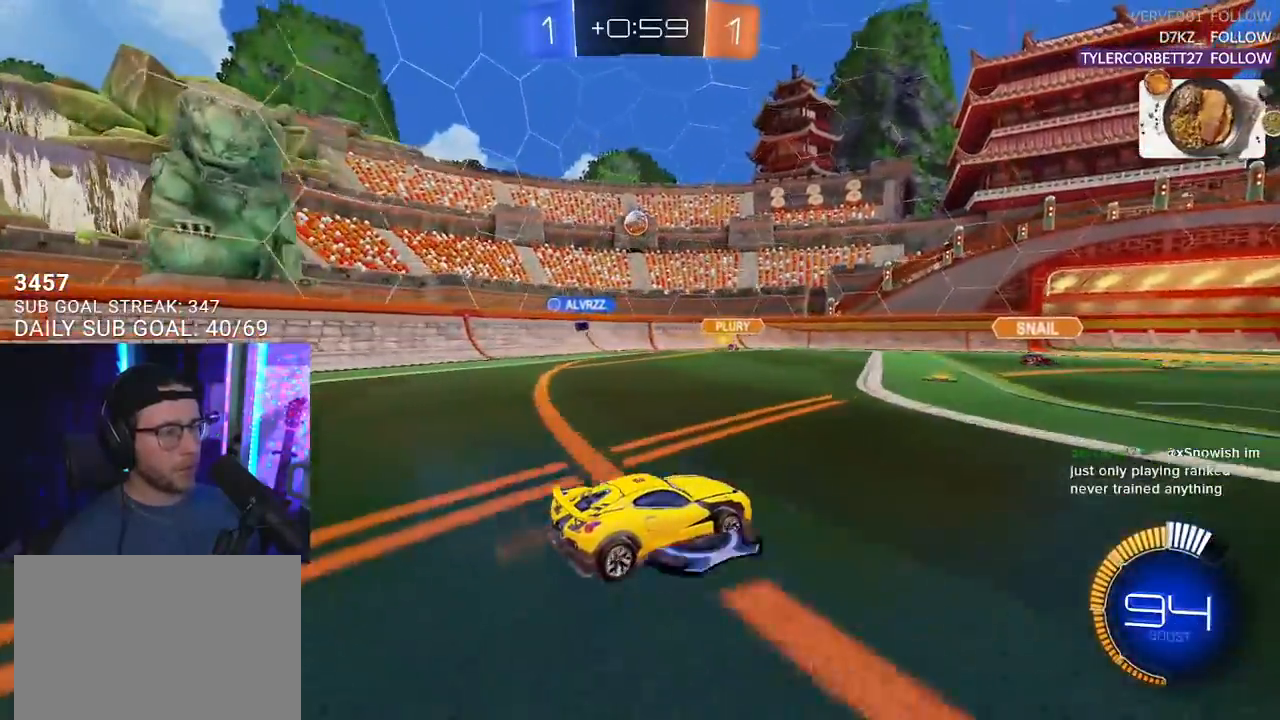
{"buttons": ["L2", "R2"], "left_stick": "center", "right_stick": "center", "events": [[167, "R2", "up"], [167, "left_stick", "left"], [233, "L2", "down"], [300, "left_stick", "center"], [333, "R2", "down"], [350, "left_stick", "up-right"], [483, "left_stick", "center"]]}
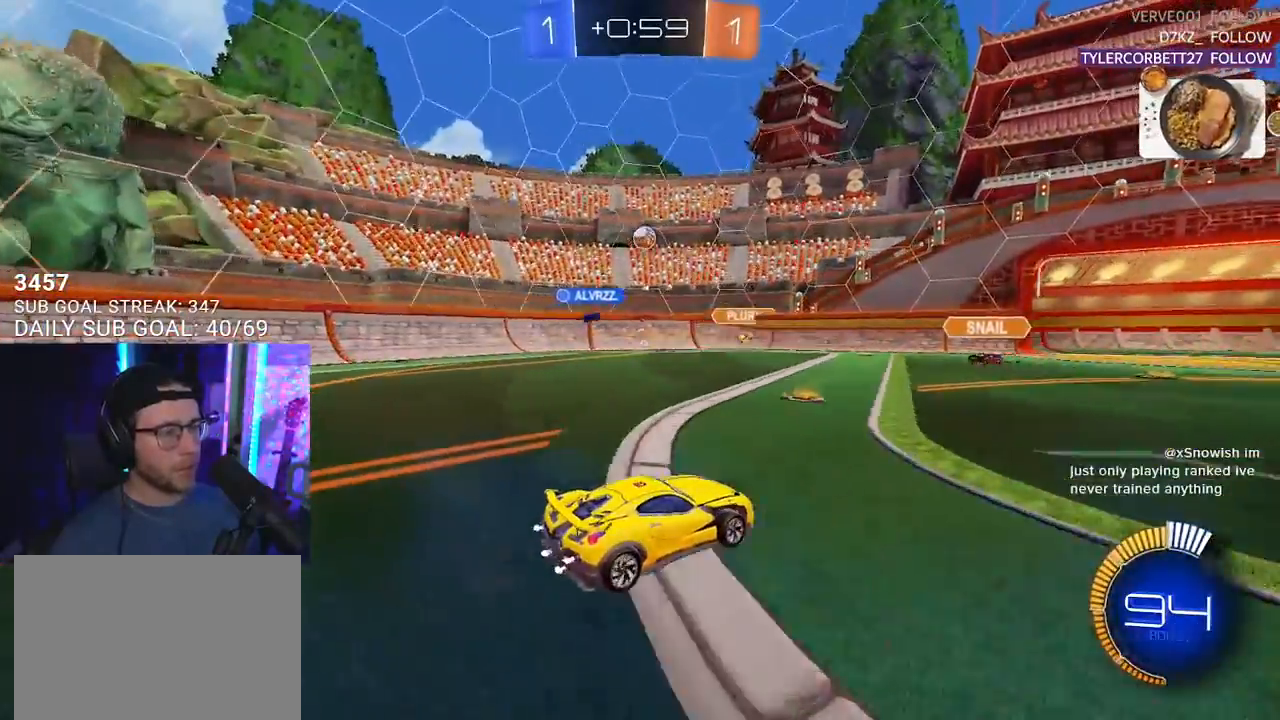
{"buttons": ["R2"], "left_stick": "right", "right_stick": "center", "events": [[33, "L2", "up"], [33, "left_stick", "left"], [417, "left_stick", "right"]]}
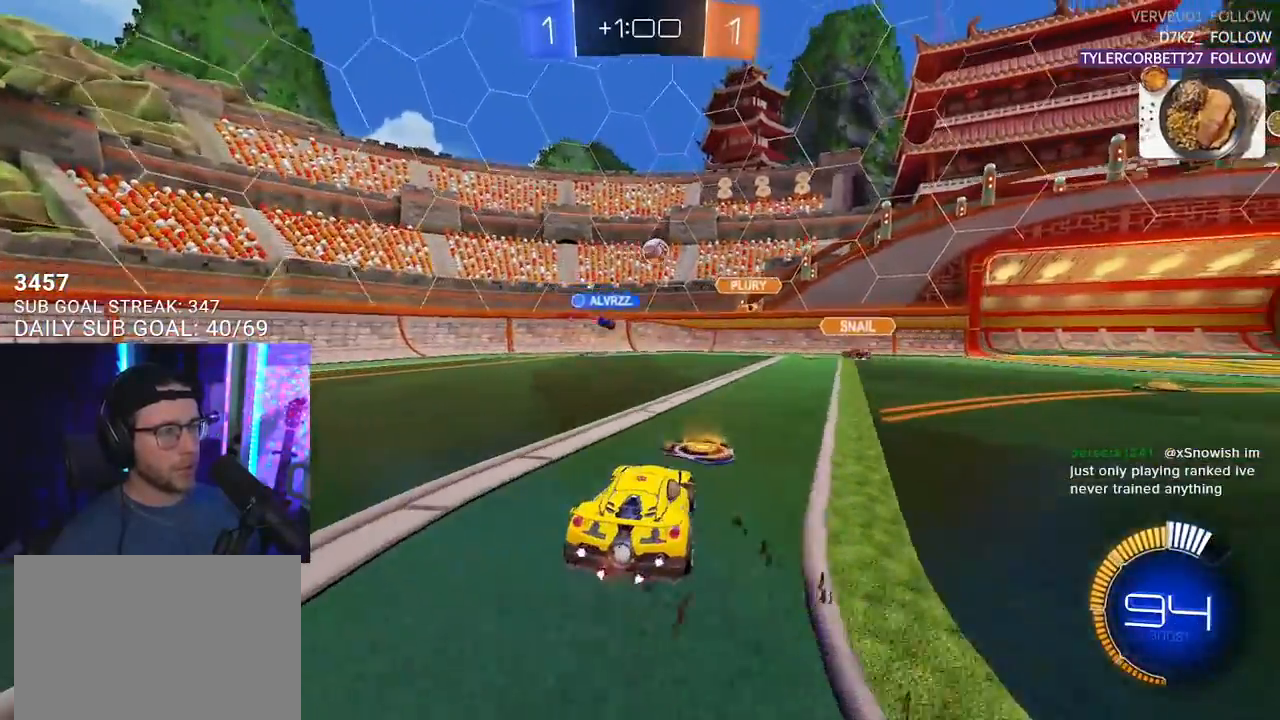
{"buttons": ["SQUARE", "R2"], "left_stick": "left", "right_stick": "center", "events": [[33, "SQUARE", "down"], [150, "SQUARE", "up"], [183, "L2", "down"], [233, "R2", "up"], [317, "left_stick", "left"], [367, "L2", "up"], [367, "R2", "down"], [400, "SQUARE", "down"]]}
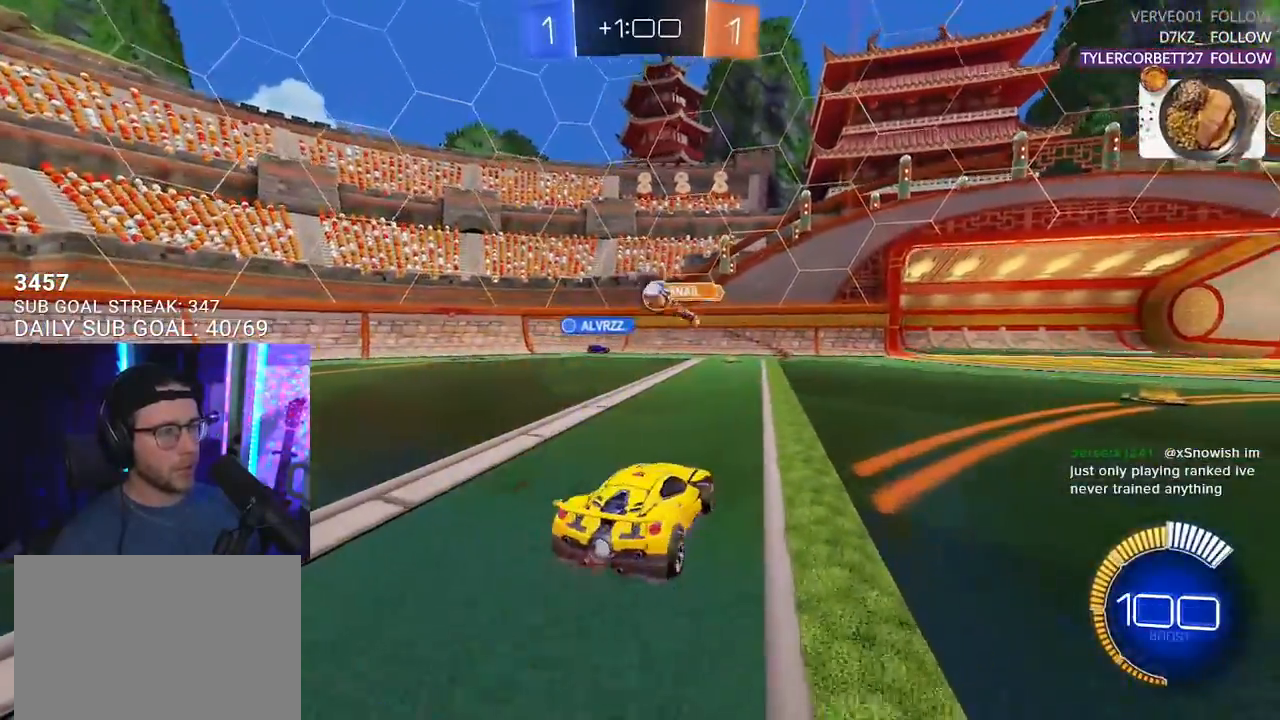
{"buttons": ["R2"], "left_stick": "left", "right_stick": "center", "events": [[33, "SQUARE", "up"]]}
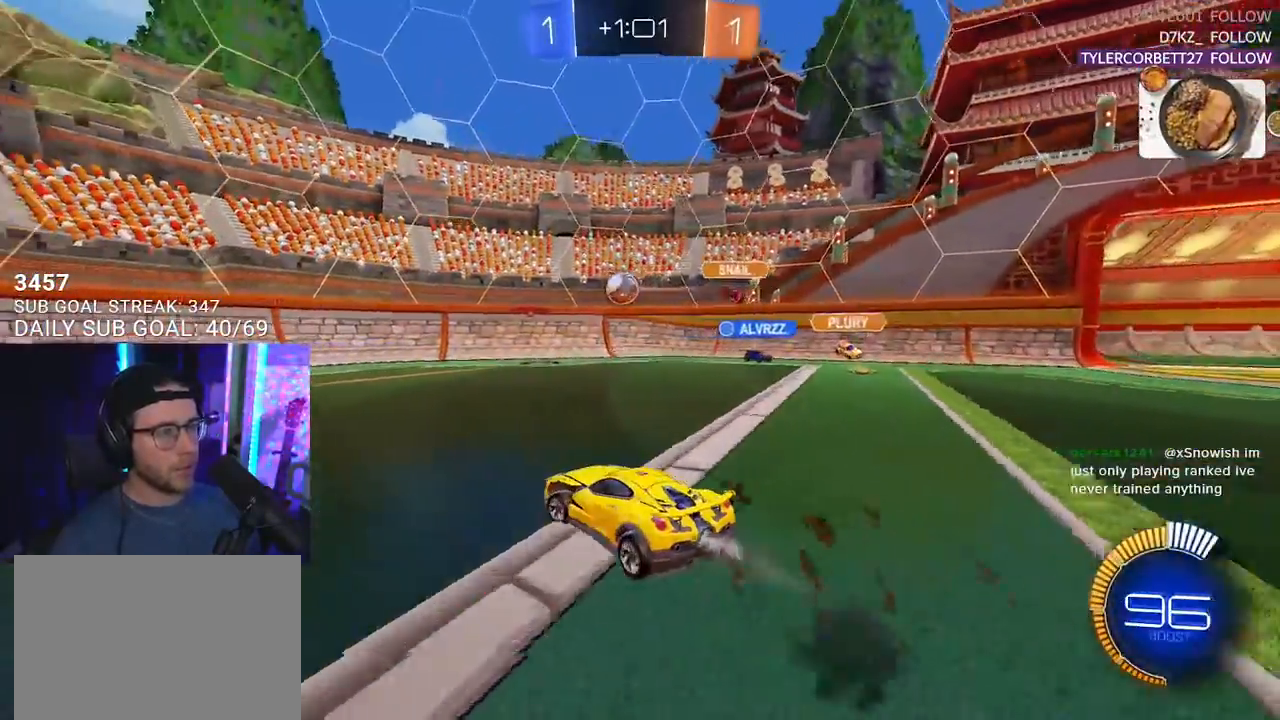
{"buttons": ["R2"], "left_stick": "center", "right_stick": "center", "events": [[83, "left_stick", "center"], [267, "left_stick", "right"], [400, "left_stick", "center"]]}
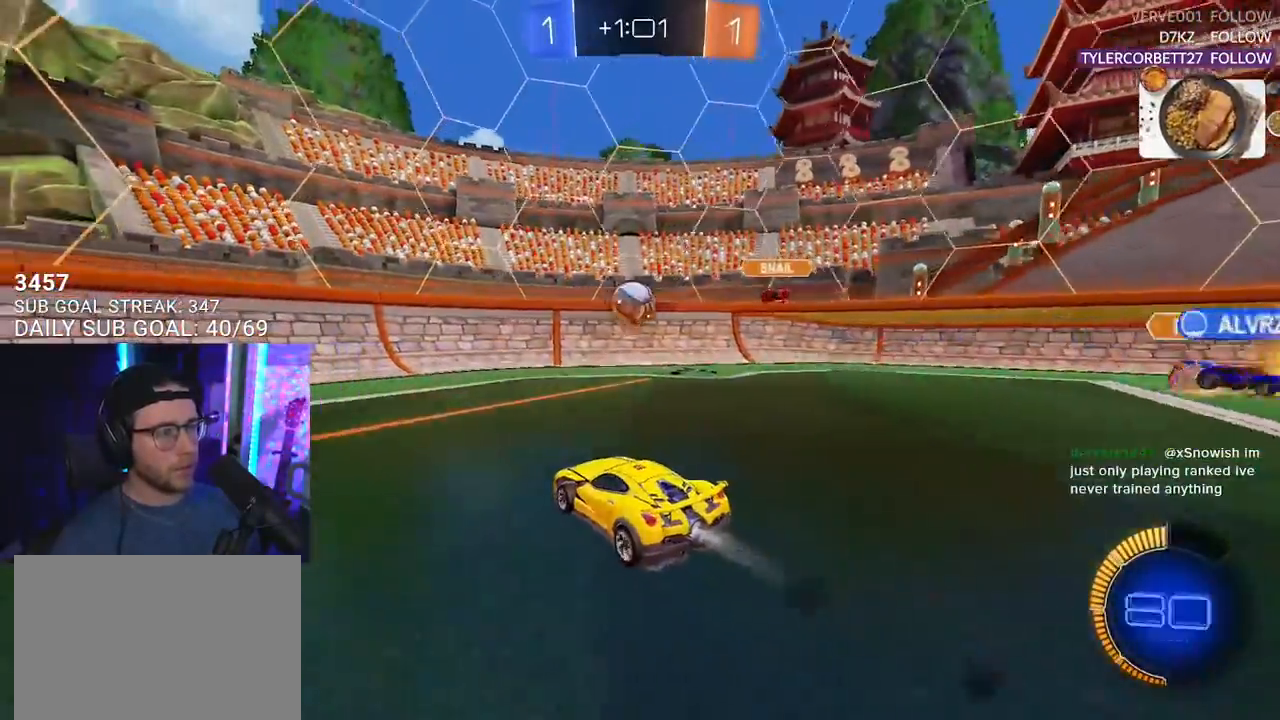
{"buttons": ["CROSS", "R2"], "left_stick": "down", "right_stick": "center", "events": [[300, "left_stick", "right"], [350, "CROSS", "down"], [350, "left_stick", "down"]]}
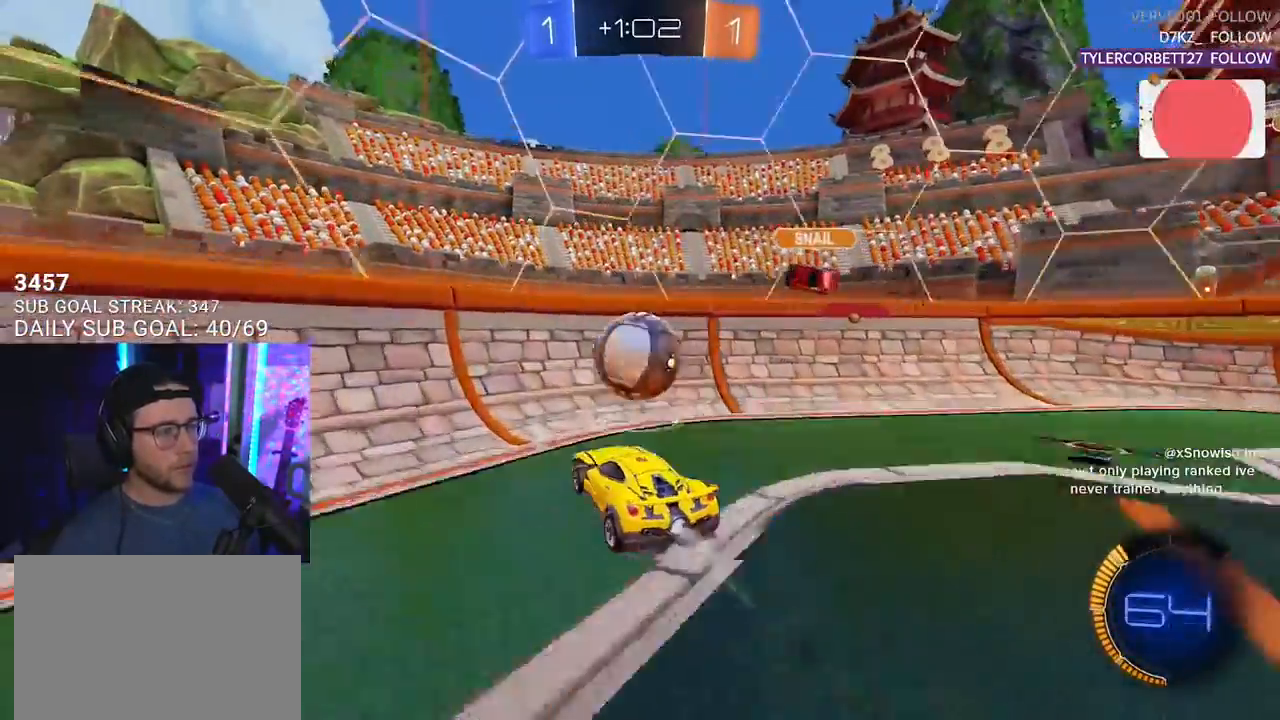
{"buttons": ["R2"], "left_stick": "right", "right_stick": "center", "events": [[17, "CROSS", "up"], [33, "left_stick", "center"], [100, "CROSS", "down"], [117, "left_stick", "down-right"], [133, "L3", "down"], [183, "SQUARE", "down"], [250, "CROSS", "up"], [317, "SQUARE", "up"], [350, "left_stick", "right"], [417, "L3", "up"]]}
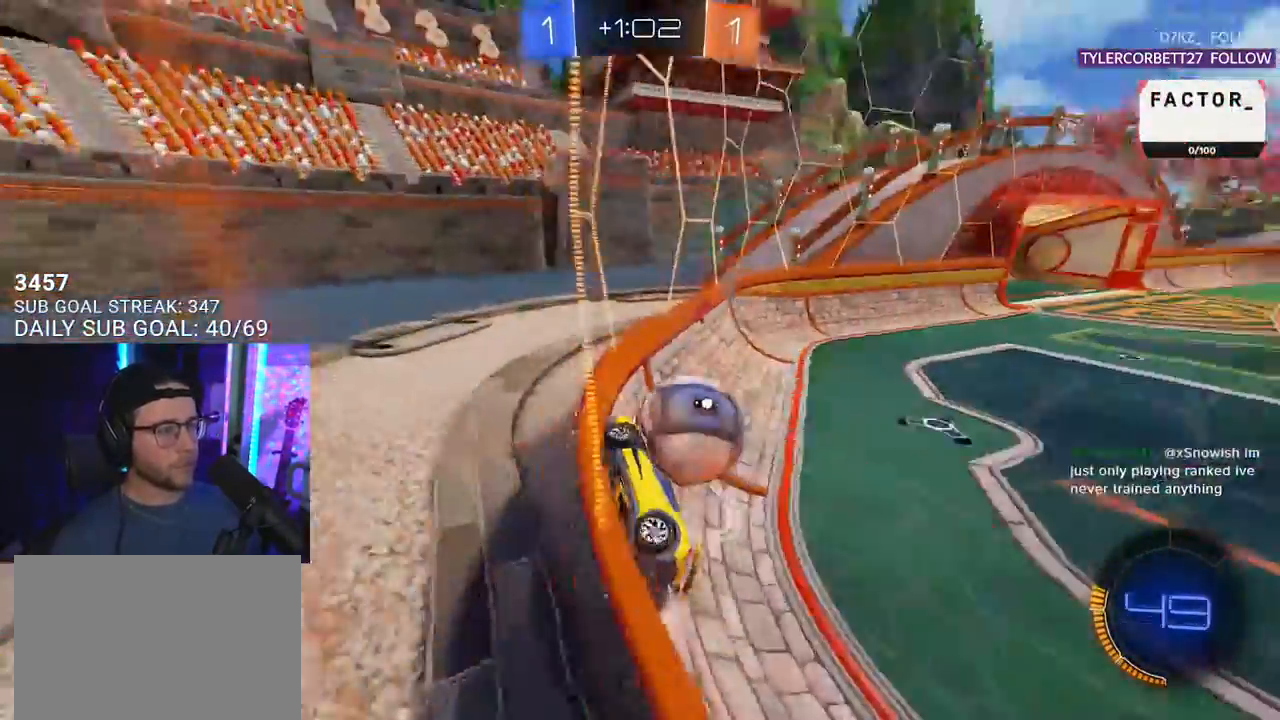
{"buttons": ["R2"], "left_stick": "center", "right_stick": "center", "events": [[333, "left_stick", "down-left"], [467, "left_stick", "center"]]}
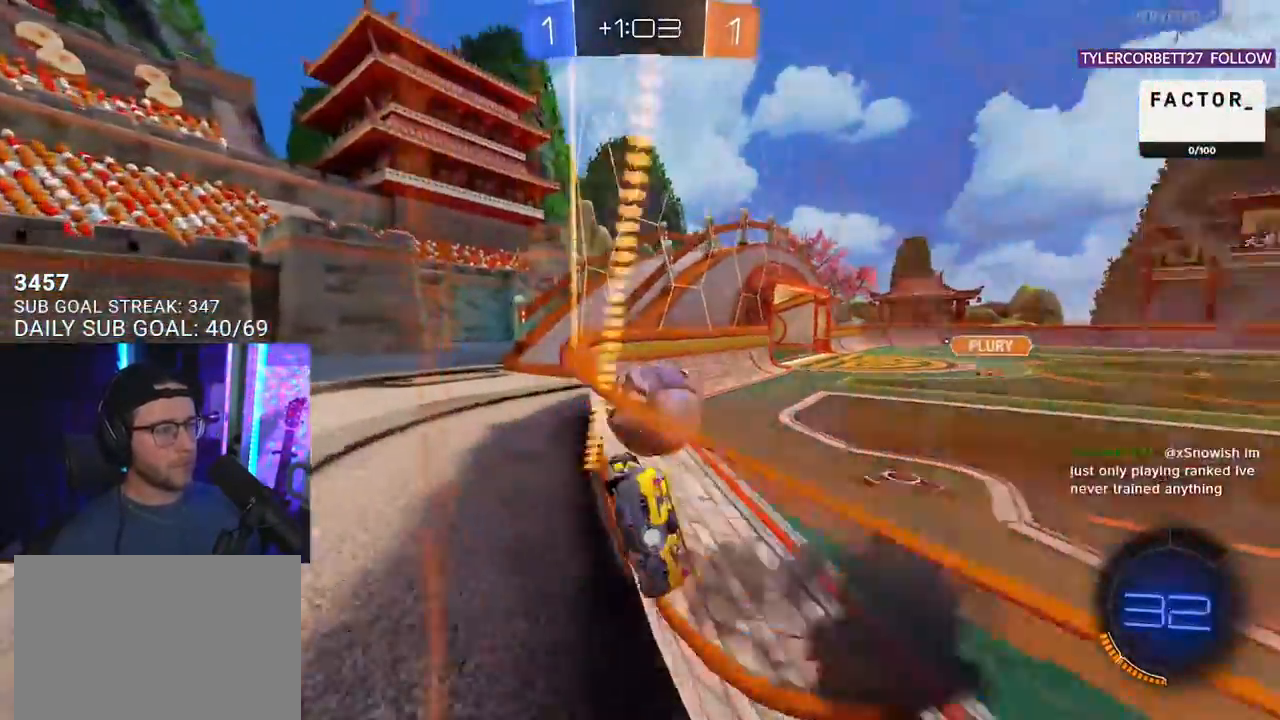
{"buttons": ["R2"], "left_stick": "left", "right_stick": "center", "events": [[150, "left_stick", "right"], [400, "left_stick", "down"], [450, "left_stick", "left"]]}
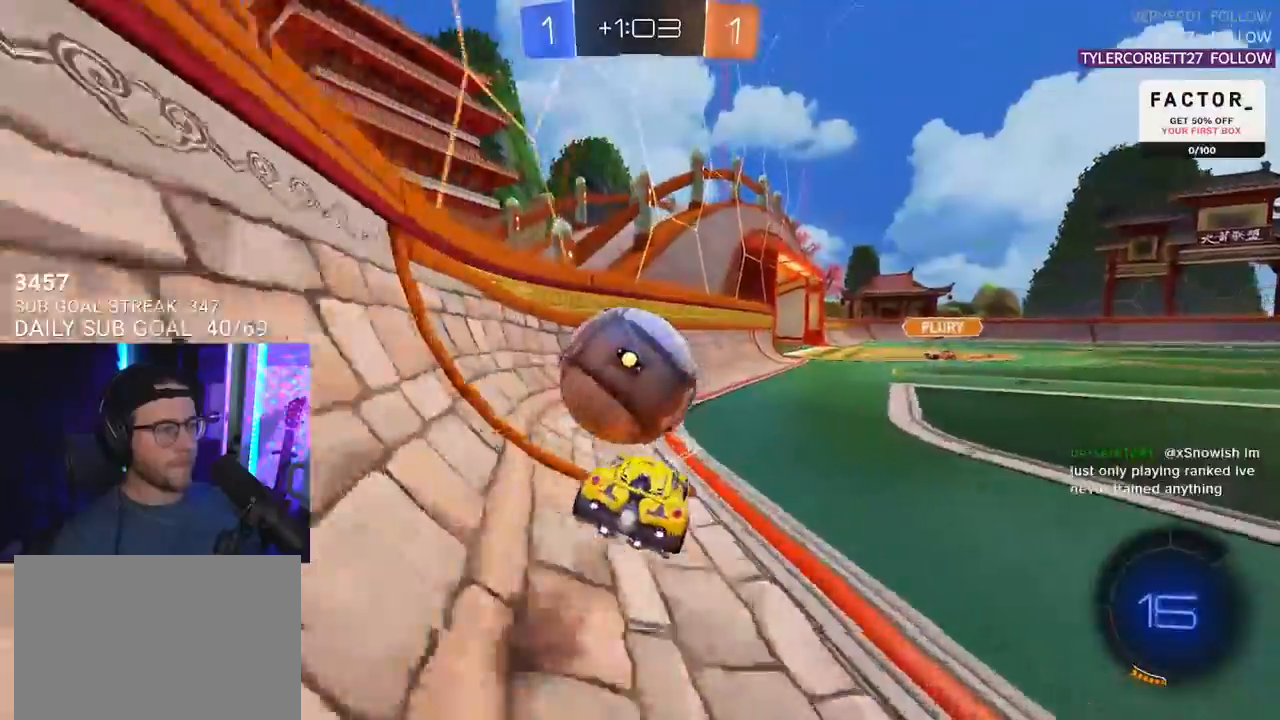
{"buttons": ["R2"], "left_stick": "up-right", "right_stick": "center", "events": [[250, "left_stick", "up-right"], [300, "TRIANGLE", "down"], [400, "TRIANGLE", "up"]]}
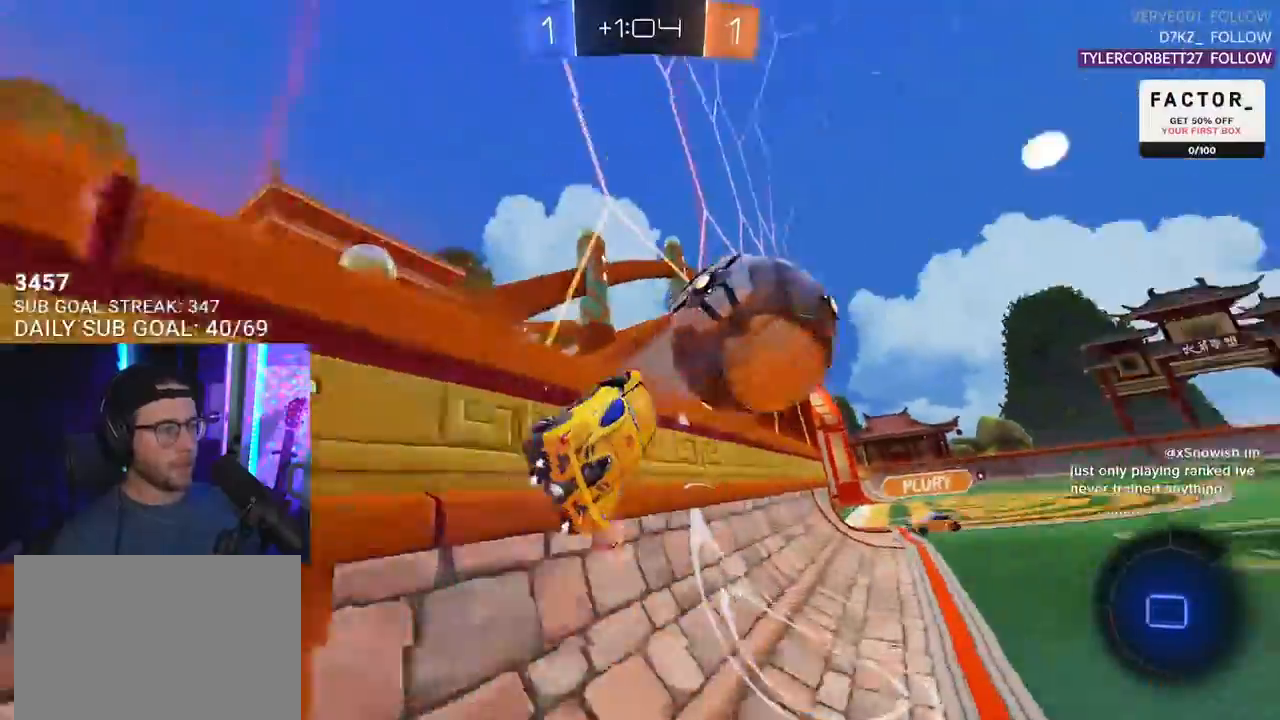
{"buttons": ["R2"], "left_stick": "up-right", "right_stick": "center", "events": [[217, "CROSS", "down"], [217, "left_stick", "down-left"], [267, "L2", "down"], [383, "CROSS", "up"], [417, "left_stick", "up-left"], [433, "L2", "up"], [500, "left_stick", "up-right"]]}
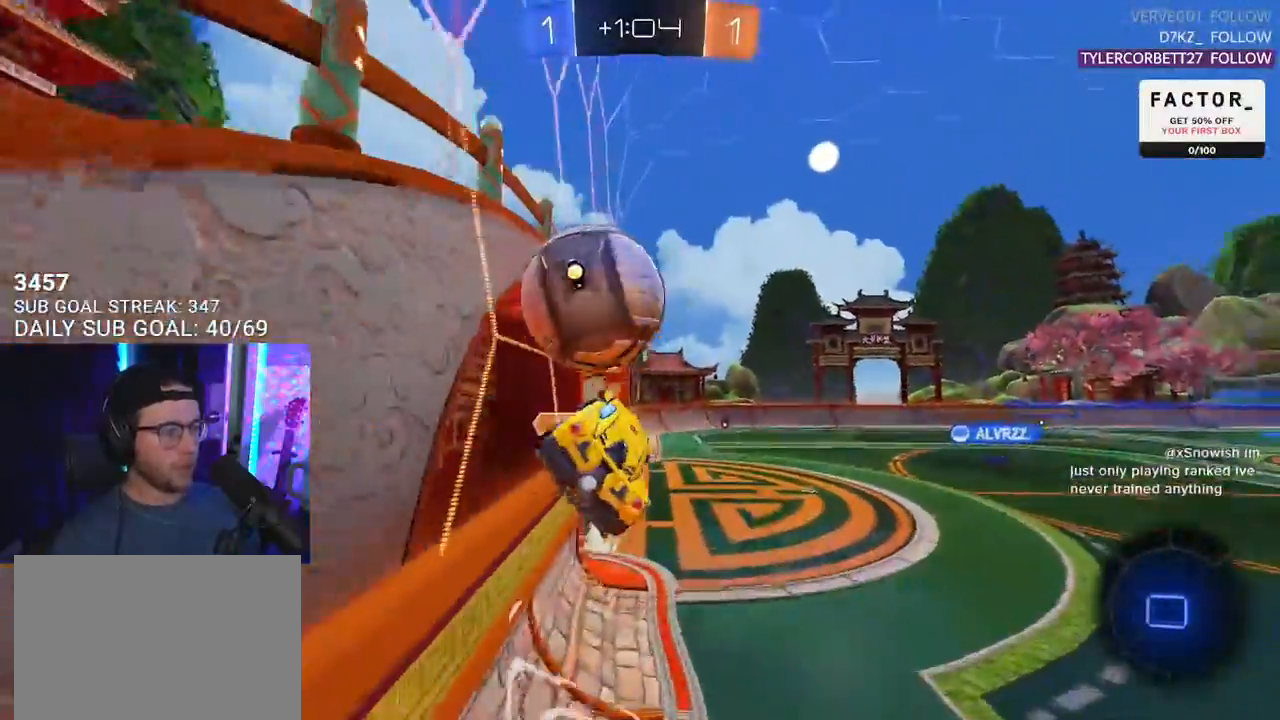
{"buttons": ["R2"], "left_stick": "center", "right_stick": "center", "events": [[100, "left_stick", "center"], [233, "left_stick", "down"], [300, "left_stick", "right"], [483, "left_stick", "center"]]}
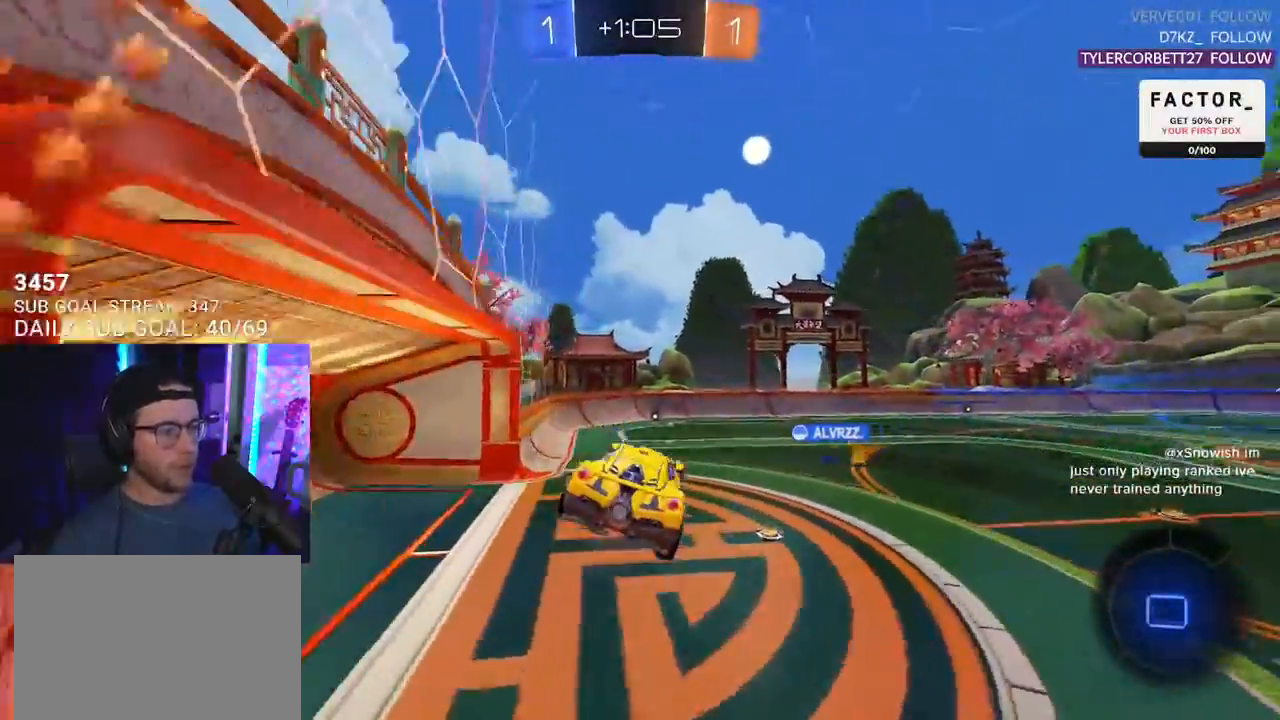
{"buttons": ["R2"], "left_stick": "down-left", "right_stick": "center", "events": [[250, "left_stick", "down"], [333, "left_stick", "center"], [467, "left_stick", "down-left"]]}
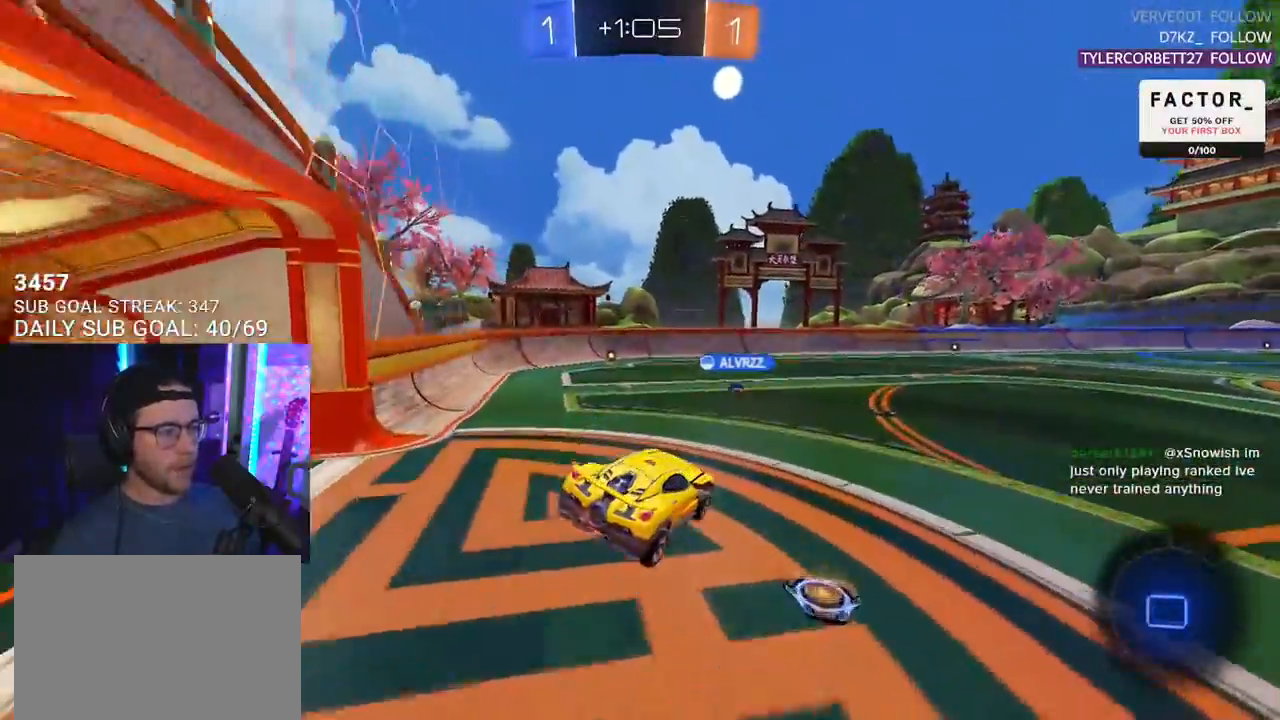
{"buttons": ["R2"], "left_stick": "right", "right_stick": "center", "events": [[50, "left_stick", "center"], [350, "left_stick", "right"]]}
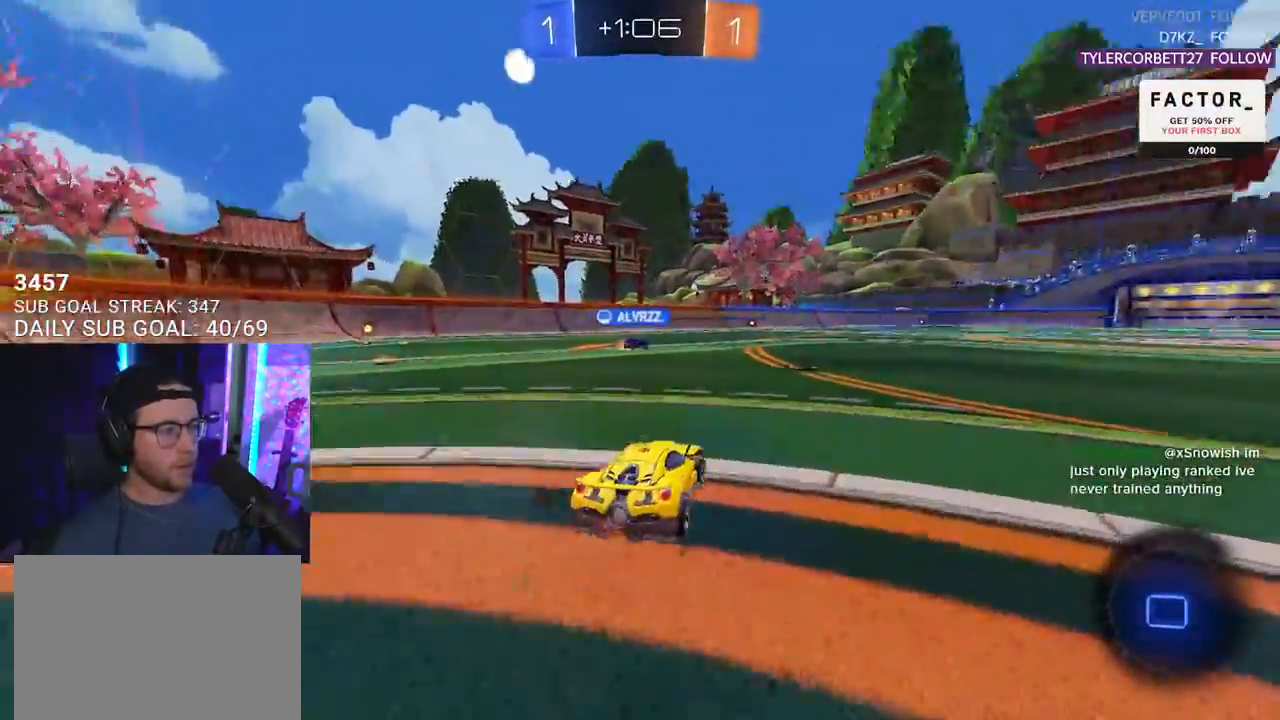
{"buttons": ["L2", "R2"], "left_stick": "down-left", "right_stick": "center", "events": [[67, "CROSS", "down"], [117, "L2", "down"], [133, "left_stick", "up-left"], [167, "CROSS", "up"], [217, "CROSS", "down"], [250, "L2", "up"], [250, "left_stick", "down"], [333, "CROSS", "up"], [367, "L2", "down"], [417, "left_stick", "down-left"]]}
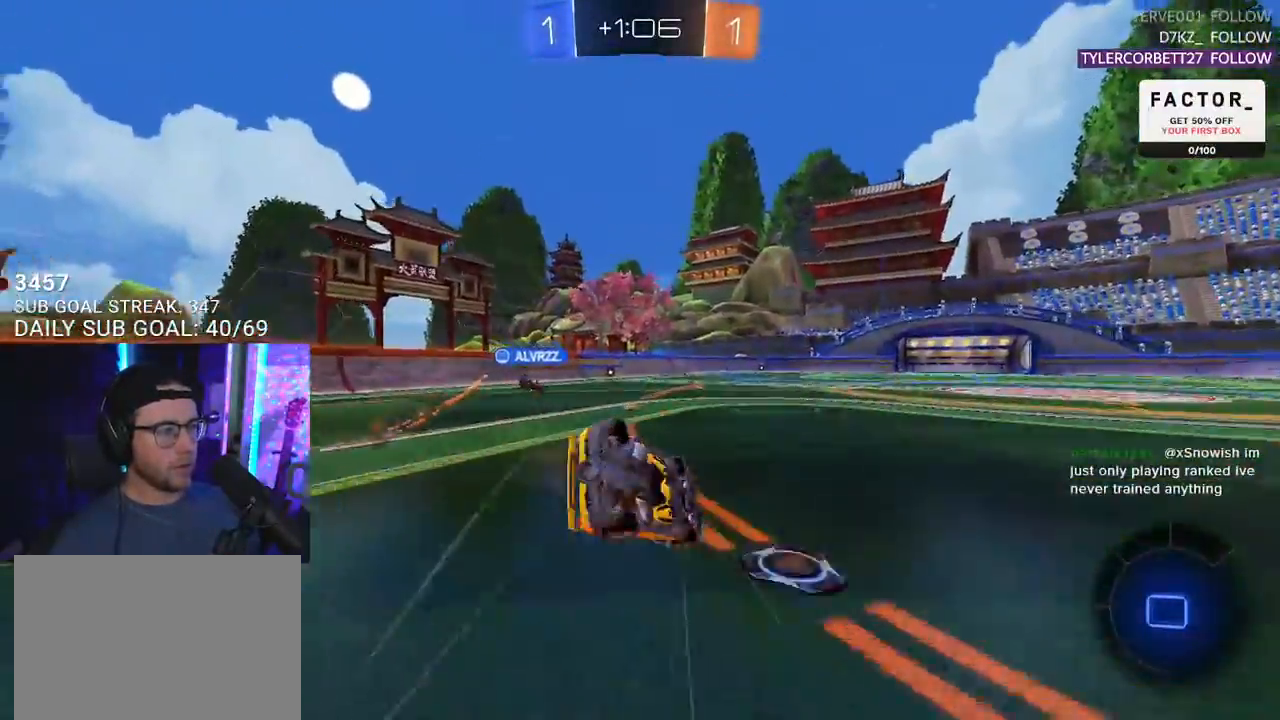
{"buttons": ["R2"], "left_stick": "up", "right_stick": "center", "events": [[133, "TRIANGLE", "down"], [250, "TRIANGLE", "up"], [467, "L2", "up"], [500, "left_stick", "up"]]}
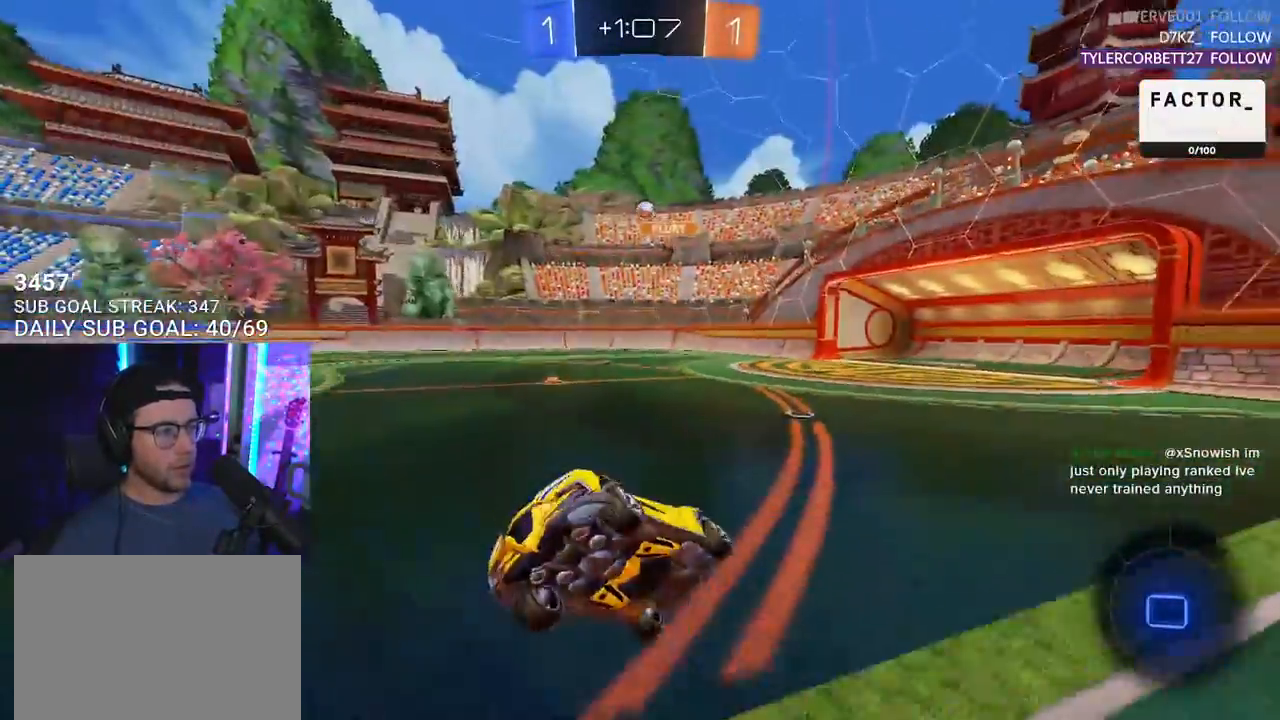
{"buttons": ["R2"], "left_stick": "center", "right_stick": "center", "events": [[100, "left_stick", "center"], [167, "TRIANGLE", "down"], [233, "left_stick", "right"], [267, "TRIANGLE", "up"], [450, "left_stick", "center"]]}
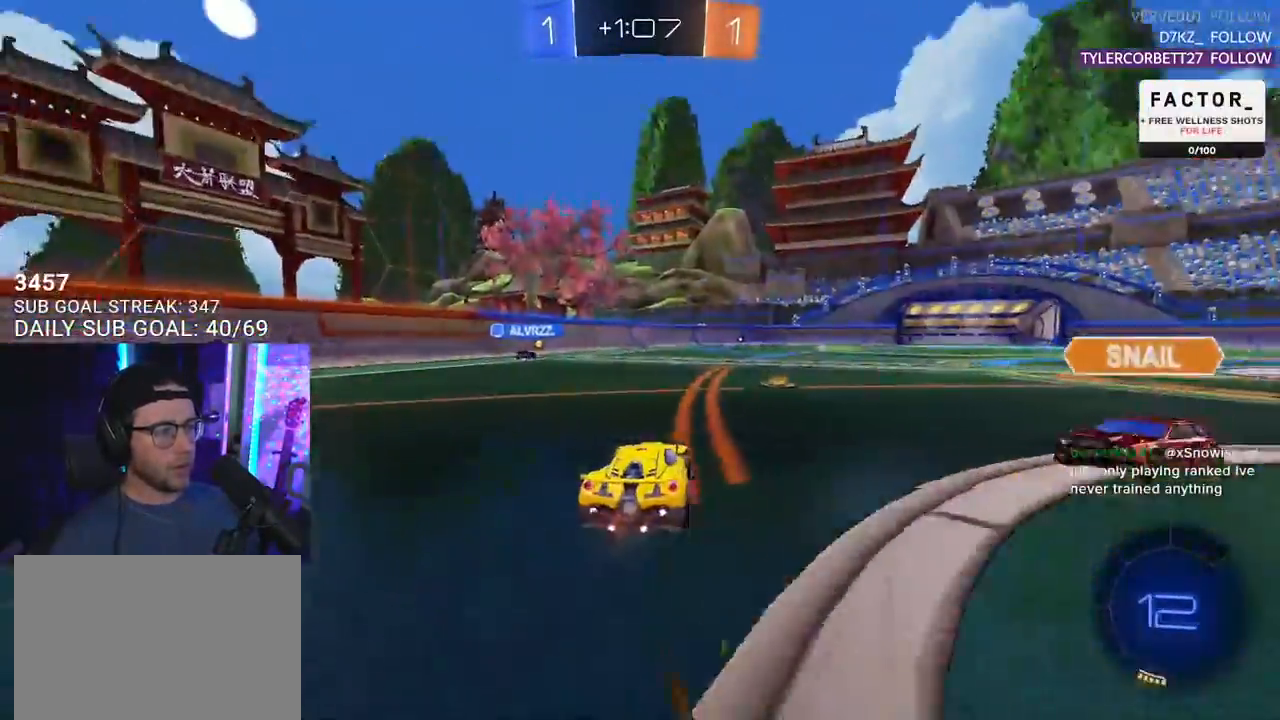
{"buttons": ["R2"], "left_stick": "right", "right_stick": "center", "events": [[17, "left_stick", "right"]]}
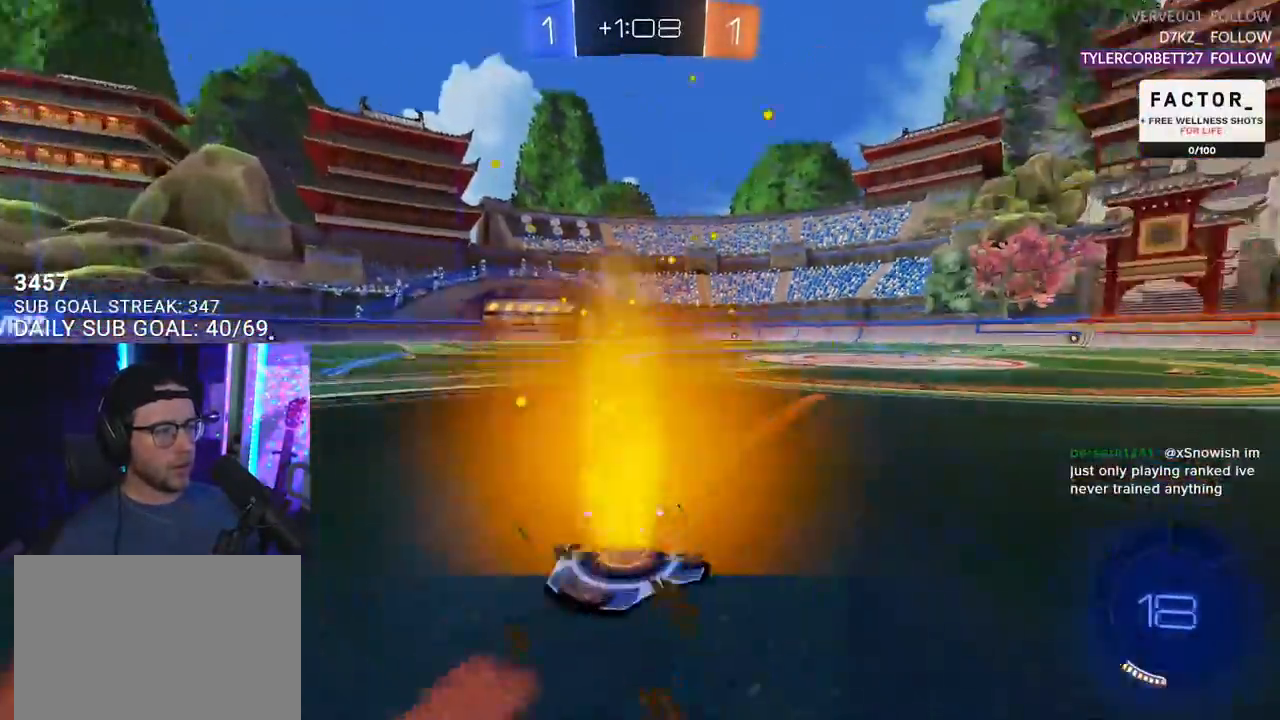
{"buttons": ["CROSS", "R2"], "left_stick": "up", "right_stick": "center", "events": [[450, "CROSS", "down"], [500, "left_stick", "up"]]}